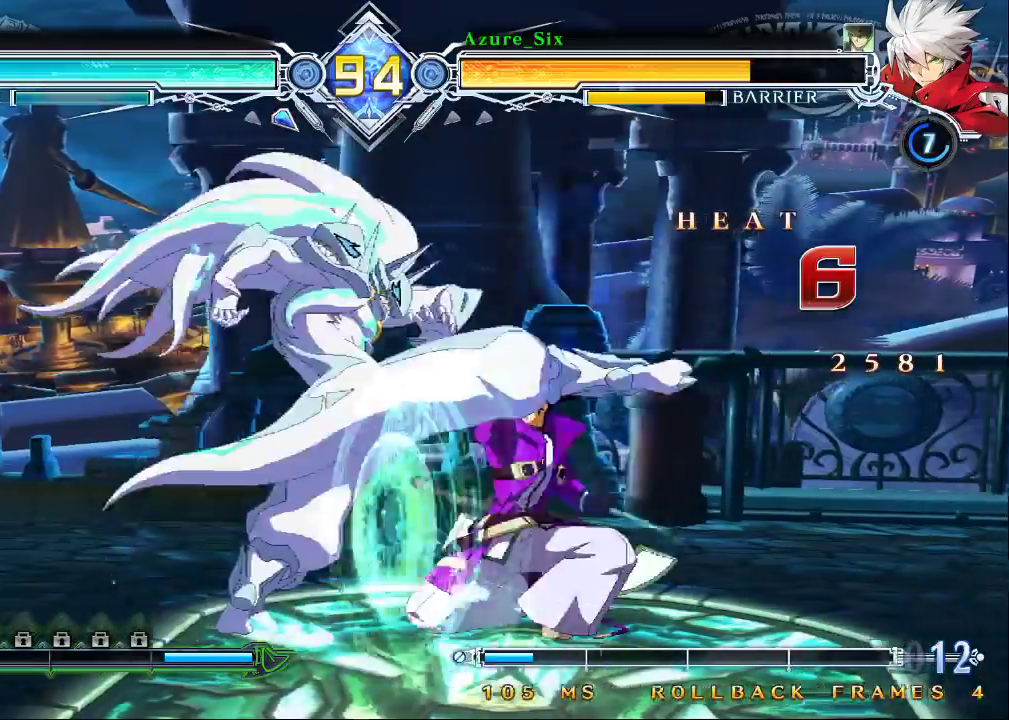
Gameplay with a controller (arcade stick); each line is a JSON object with the inputs held at the frame after it. "events" lists button and stick changes between this image and that frame as [ms after this image, input, new state], when the widget could be followed in between. Not read: L3 R3.
{"buttons": [], "left_stick": "down-right", "events": [[167, "SQUARE", "up"], [167, "TRIANGLE", "up"]]}
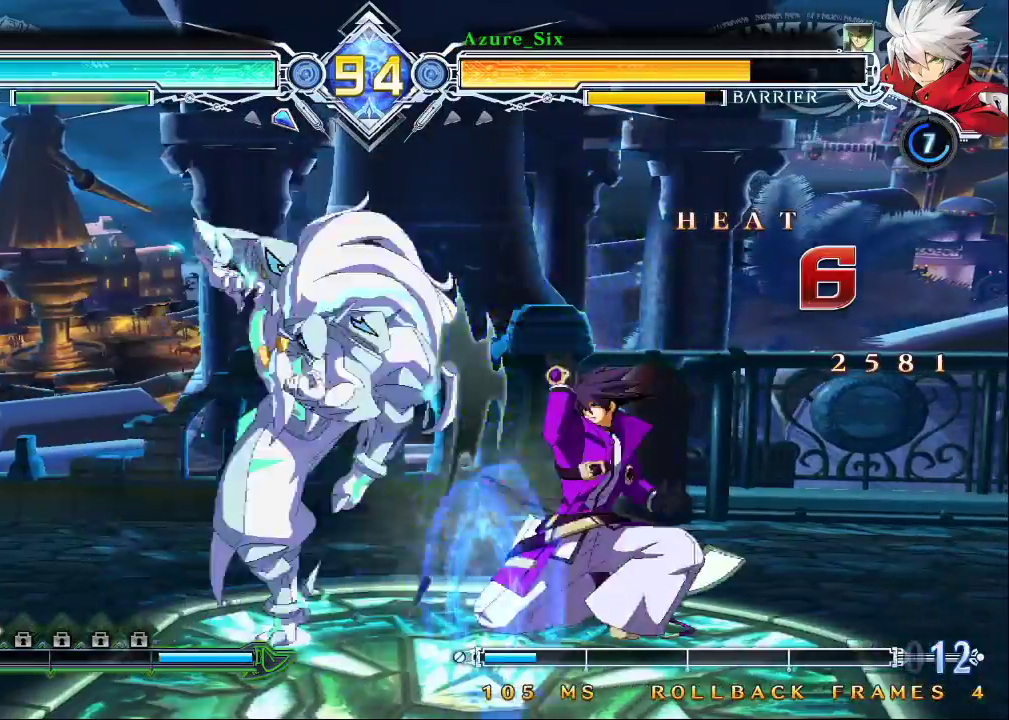
{"buttons": [], "left_stick": "right", "events": [[333, "left_stick", "up-right"], [500, "left_stick", "right"]]}
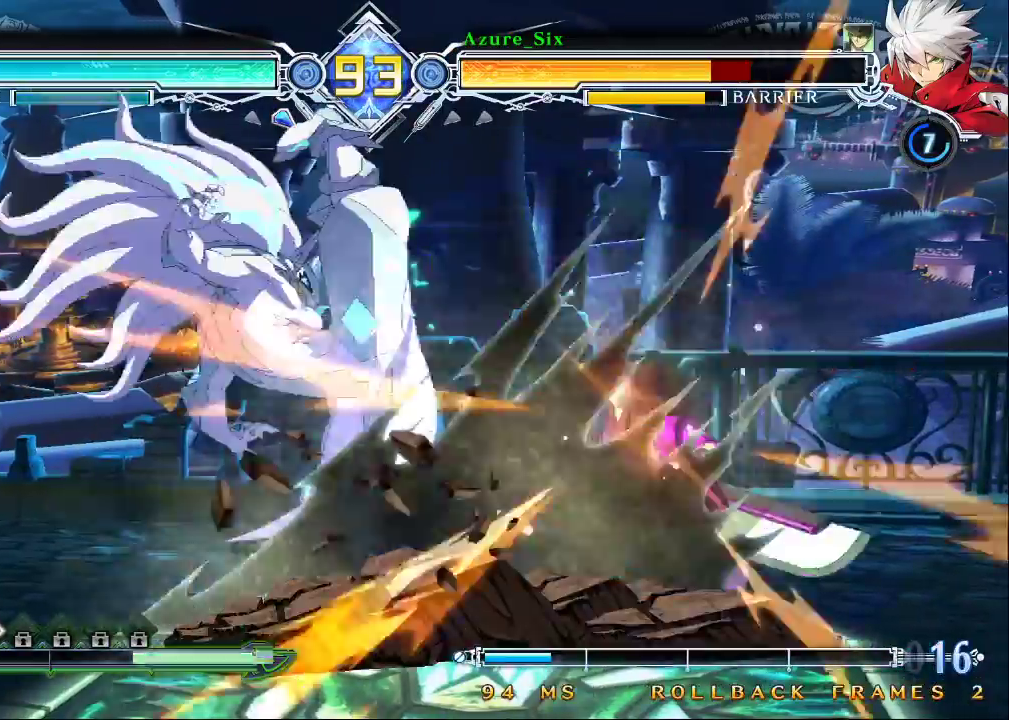
{"buttons": [], "left_stick": "right", "events": [[267, "left_stick", "up-right"], [500, "left_stick", "right"]]}
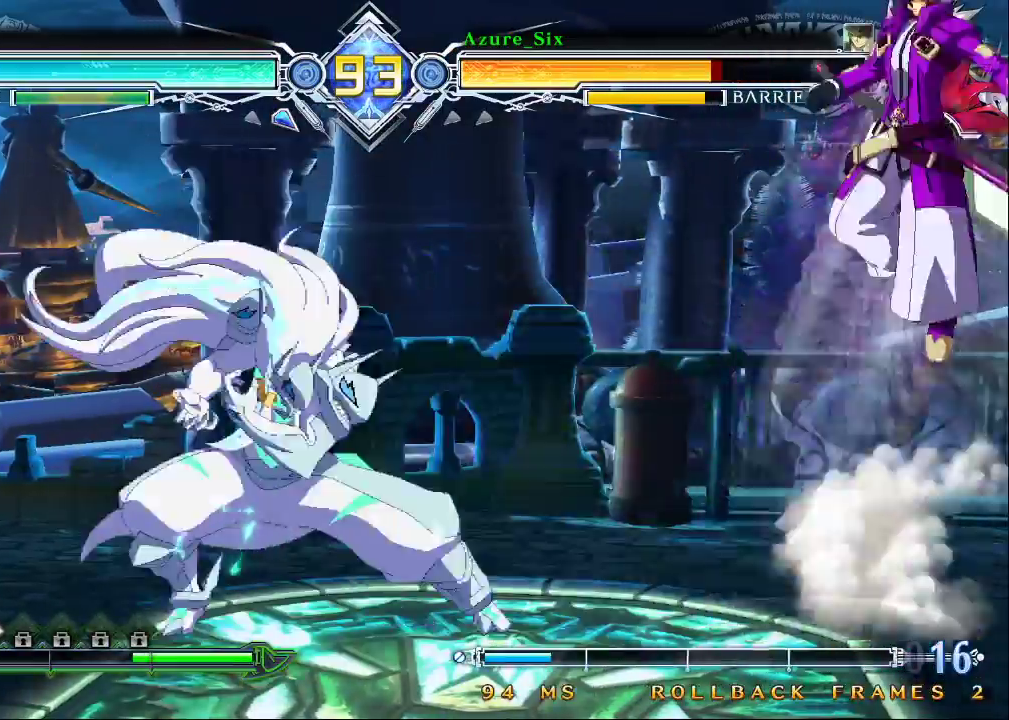
{"buttons": [], "left_stick": "right", "events": [[33, "left_stick", "center"], [133, "left_stick", "left"], [200, "left_stick", "center"], [267, "left_stick", "left"], [400, "left_stick", "right"]]}
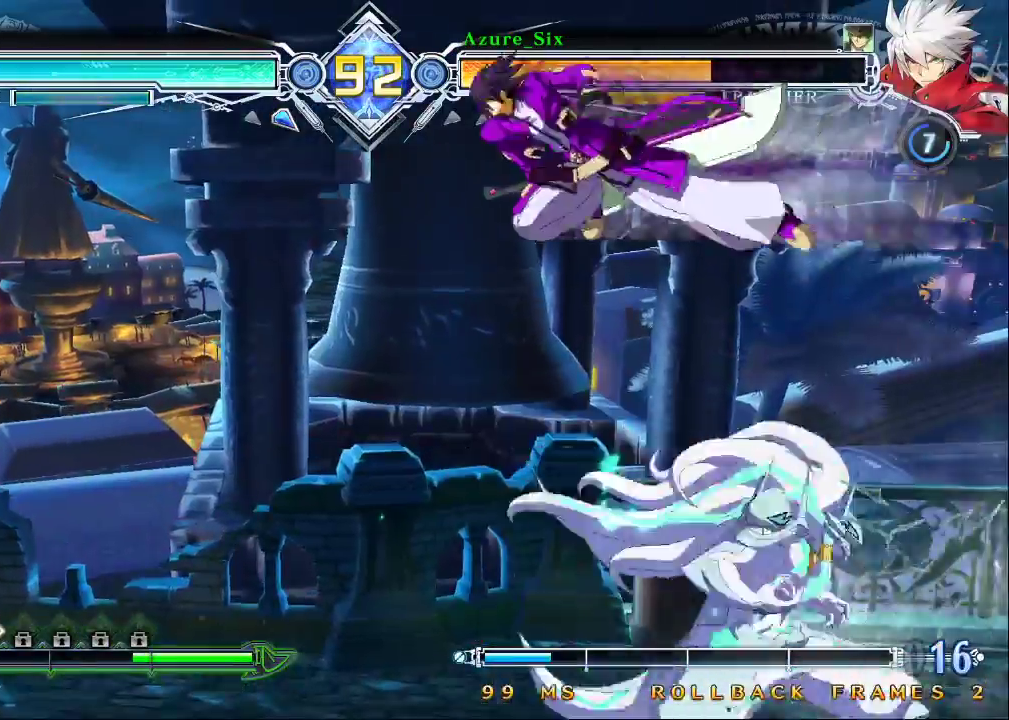
{"buttons": [], "left_stick": "left", "events": [[100, "left_stick", "center"], [200, "TRIANGLE", "down"], [367, "TRIANGLE", "up"], [467, "left_stick", "left"]]}
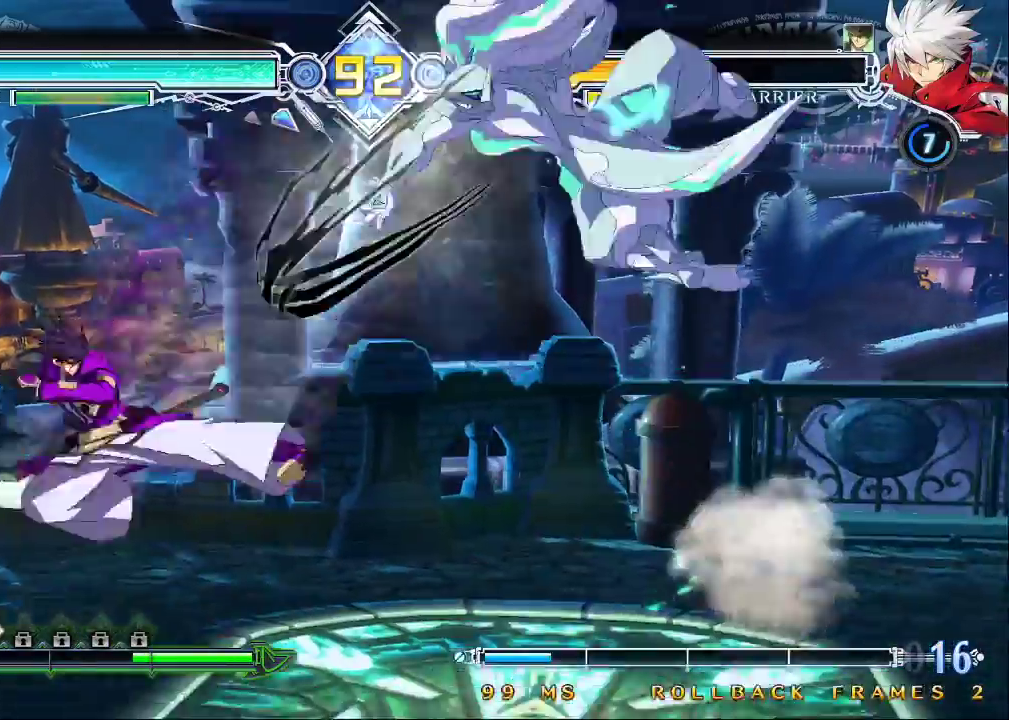
{"buttons": [], "left_stick": "center", "events": [[67, "left_stick", "up-left"], [300, "left_stick", "left"], [467, "left_stick", "center"]]}
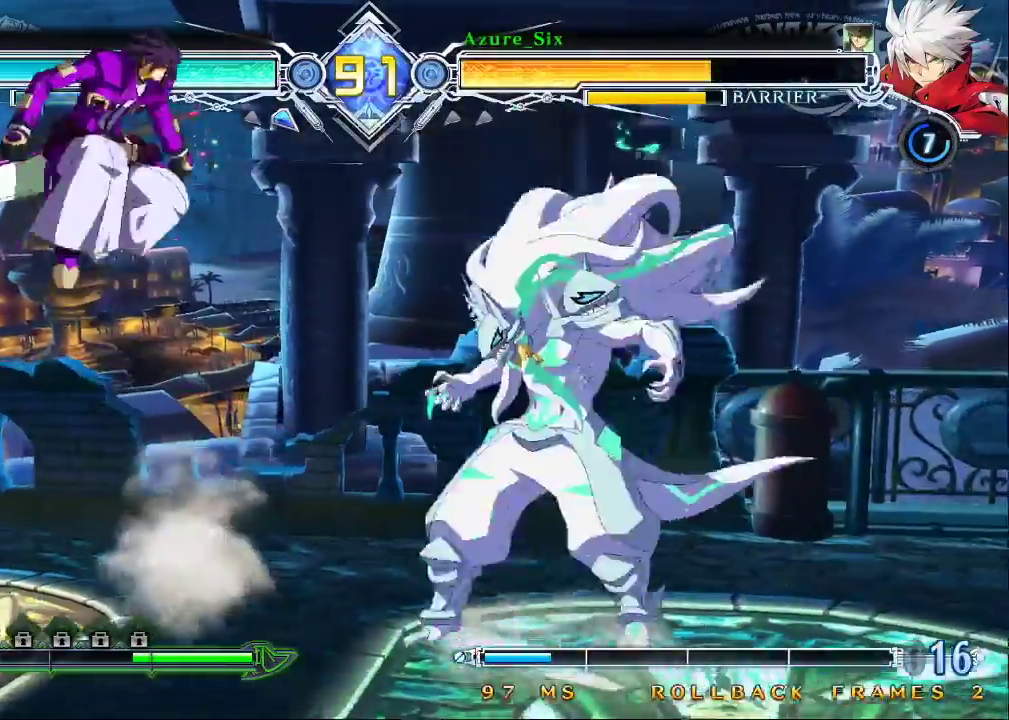
{"buttons": [], "left_stick": "left", "events": [[33, "left_stick", "right"], [100, "left_stick", "center"], [167, "left_stick", "right"], [267, "R1", "down"], [300, "left_stick", "center"], [367, "R1", "up"], [400, "left_stick", "left"]]}
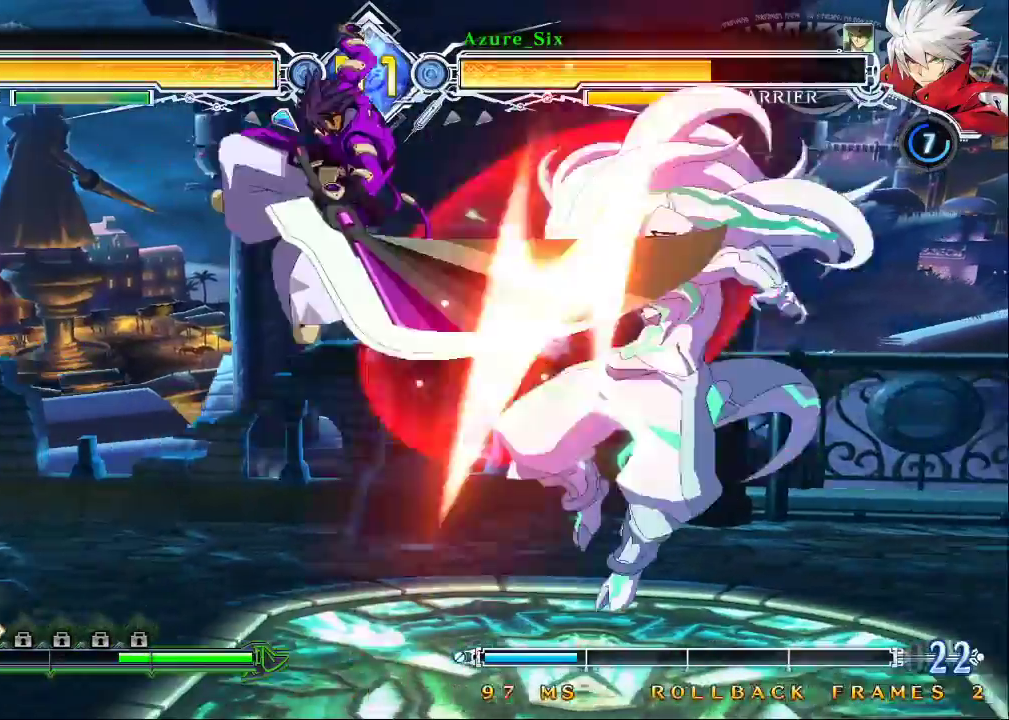
{"buttons": [], "left_stick": "center", "events": [[33, "CROSS", "down"], [100, "CROSS", "up"], [100, "left_stick", "center"], [167, "CROSS", "down"], [267, "CROSS", "up"], [300, "CROSS", "down"], [400, "CROSS", "up"]]}
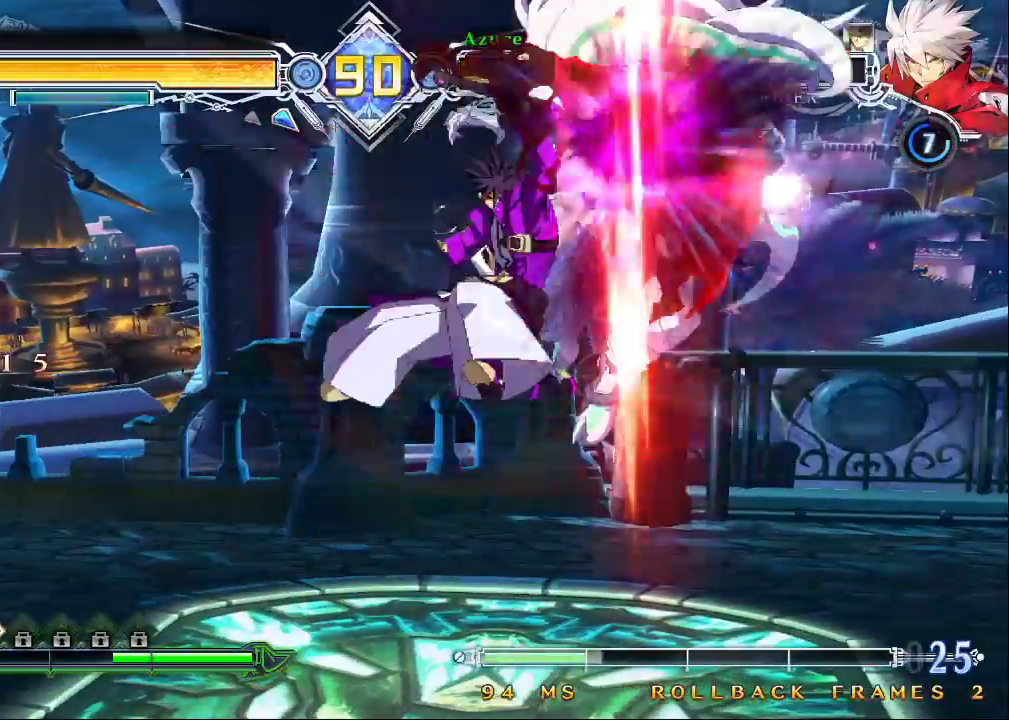
{"buttons": [], "left_stick": "center", "events": [[33, "left_stick", "down"], [133, "left_stick", "left"], [167, "TRIANGLE", "down"], [233, "left_stick", "center"], [267, "TRIANGLE", "up"]]}
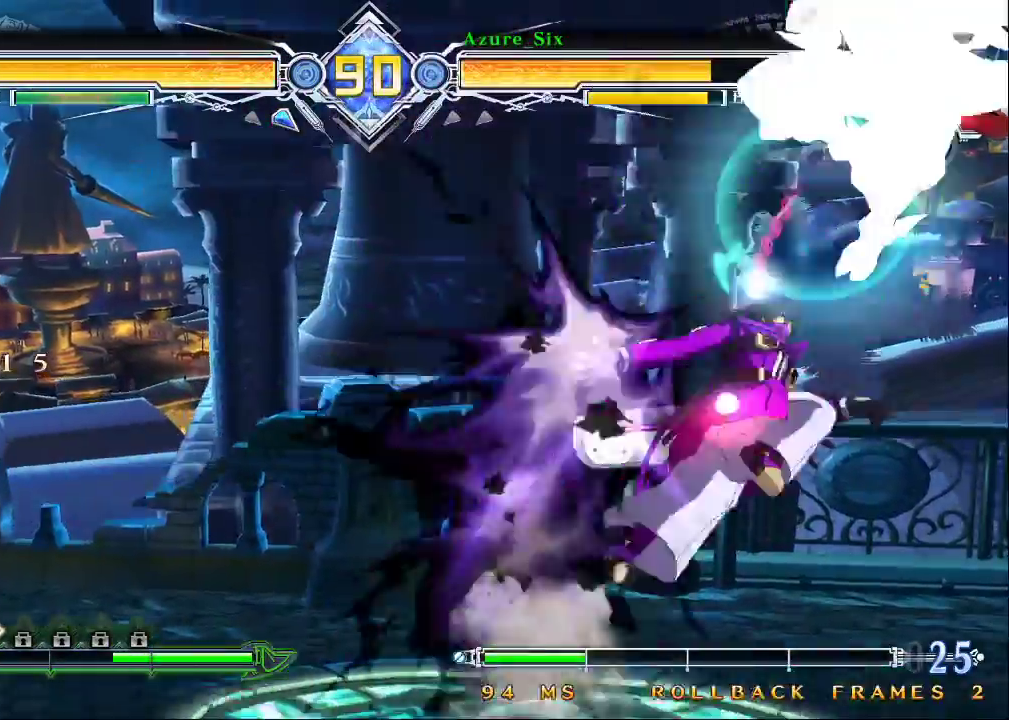
{"buttons": ["CROSS"], "left_stick": "left", "events": [[100, "left_stick", "down"], [167, "left_stick", "down-left"], [333, "CROSS", "down"], [433, "CROSS", "up"], [433, "left_stick", "left"], [467, "CROSS", "down"]]}
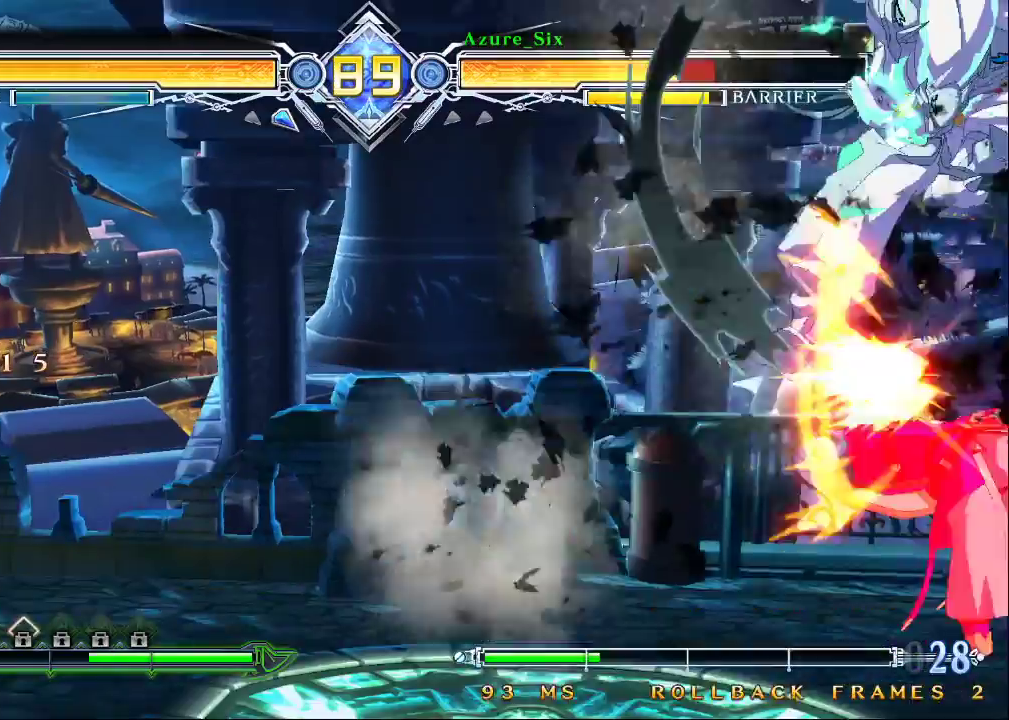
{"buttons": ["SQUARE", "TRIANGLE"], "left_stick": "down-left", "events": [[100, "CROSS", "up"], [133, "left_stick", "down-left"], [333, "SQUARE", "down"], [333, "TRIANGLE", "down"]]}
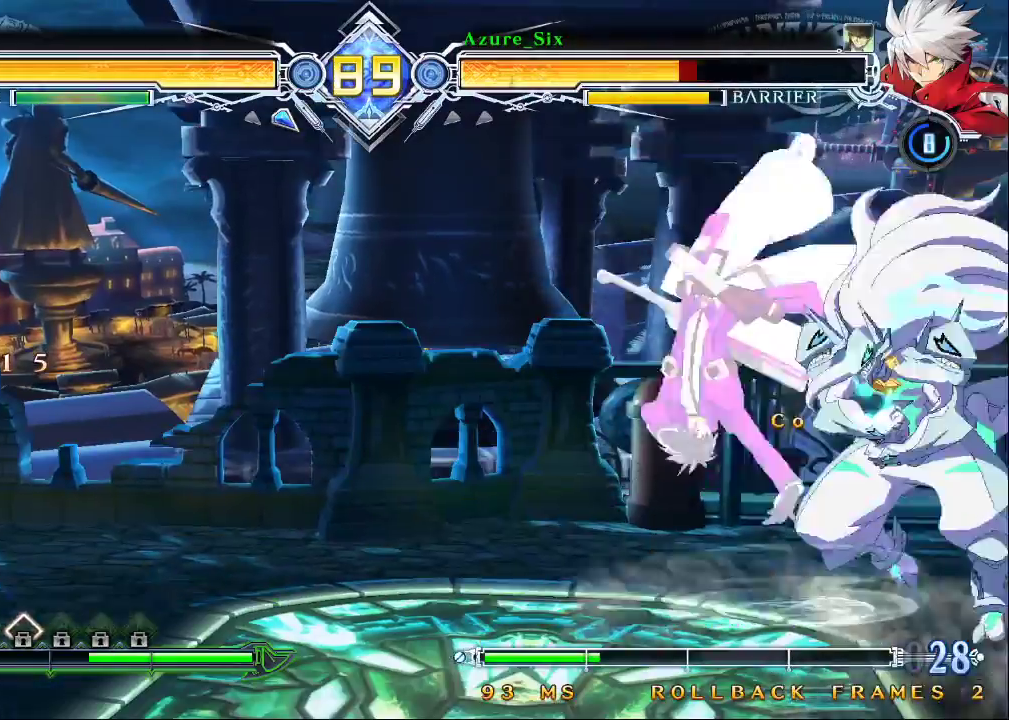
{"buttons": [], "left_stick": "center", "events": [[67, "SQUARE", "up"], [67, "left_stick", "left"], [100, "TRIANGLE", "up"], [267, "left_stick", "down-left"], [367, "SQUARE", "down"], [467, "SQUARE", "up"], [500, "left_stick", "center"]]}
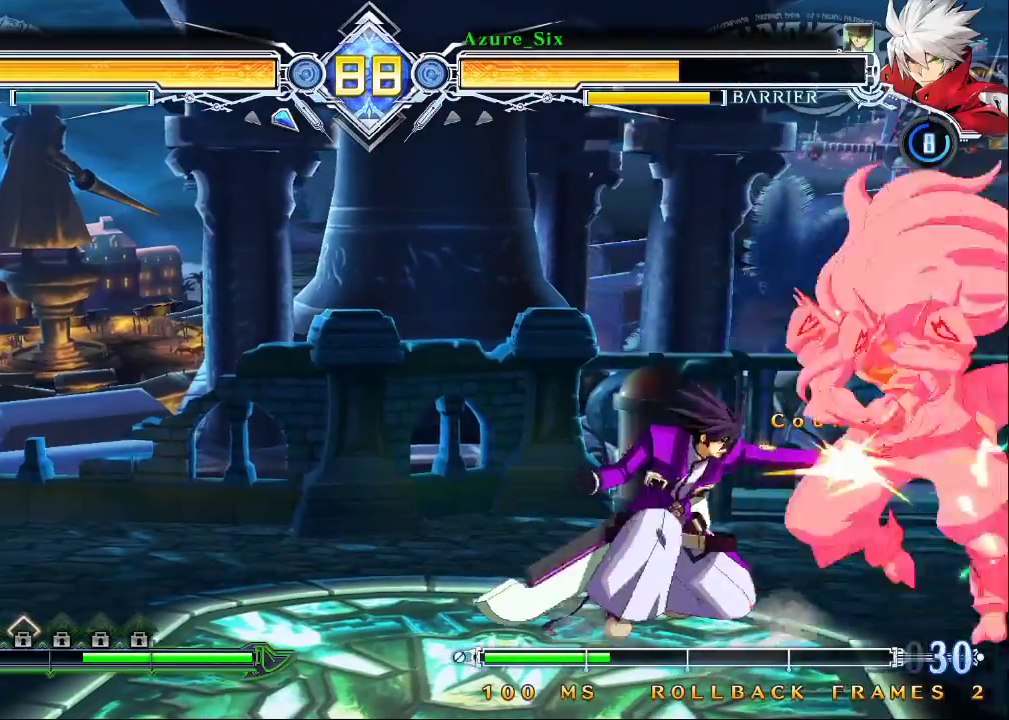
{"buttons": ["R1"], "left_stick": "center", "events": [[100, "TRIANGLE", "down"], [200, "TRIANGLE", "up"], [400, "R1", "down"]]}
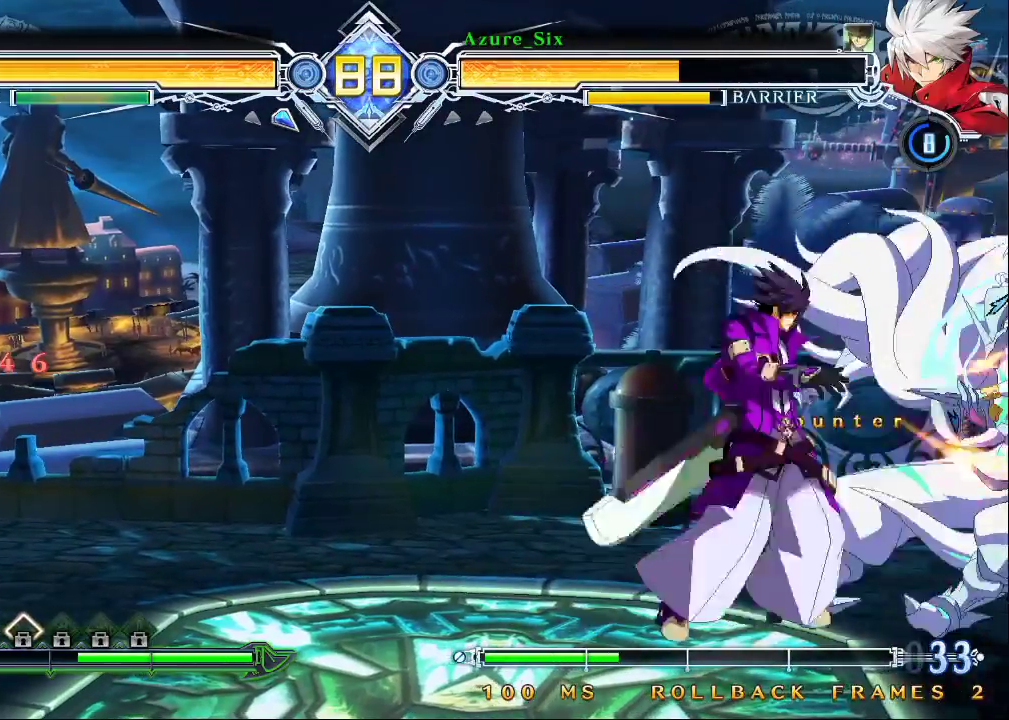
{"buttons": [], "left_stick": "center", "events": [[33, "R1", "up"], [267, "CROSS", "down"], [367, "CROSS", "up"]]}
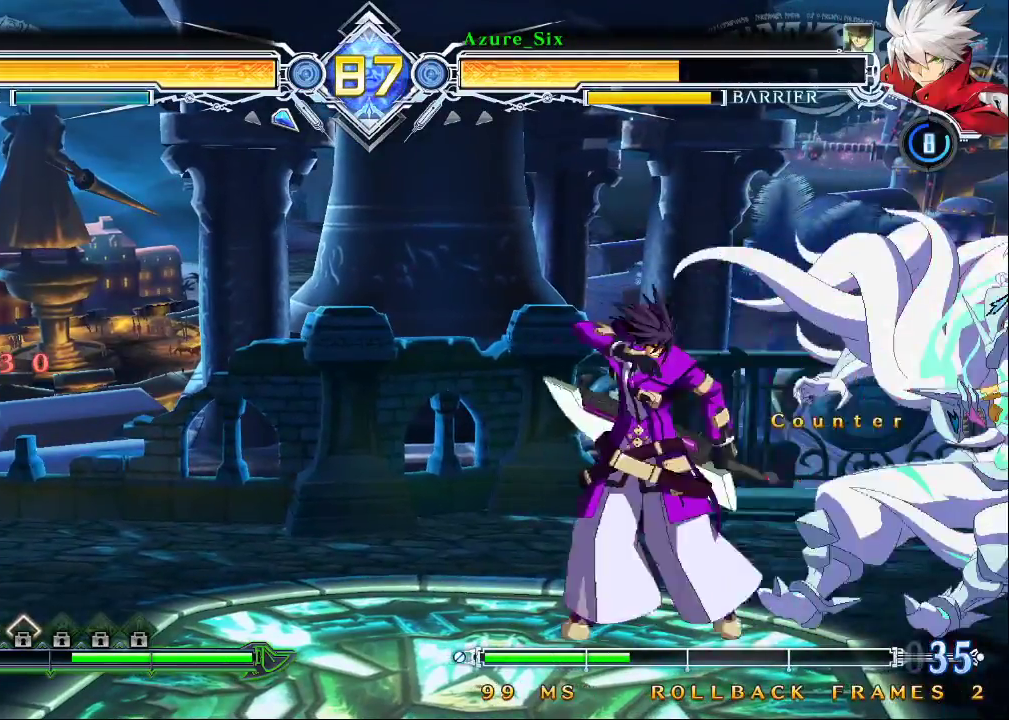
{"buttons": [], "left_stick": "down", "events": [[467, "left_stick", "down"]]}
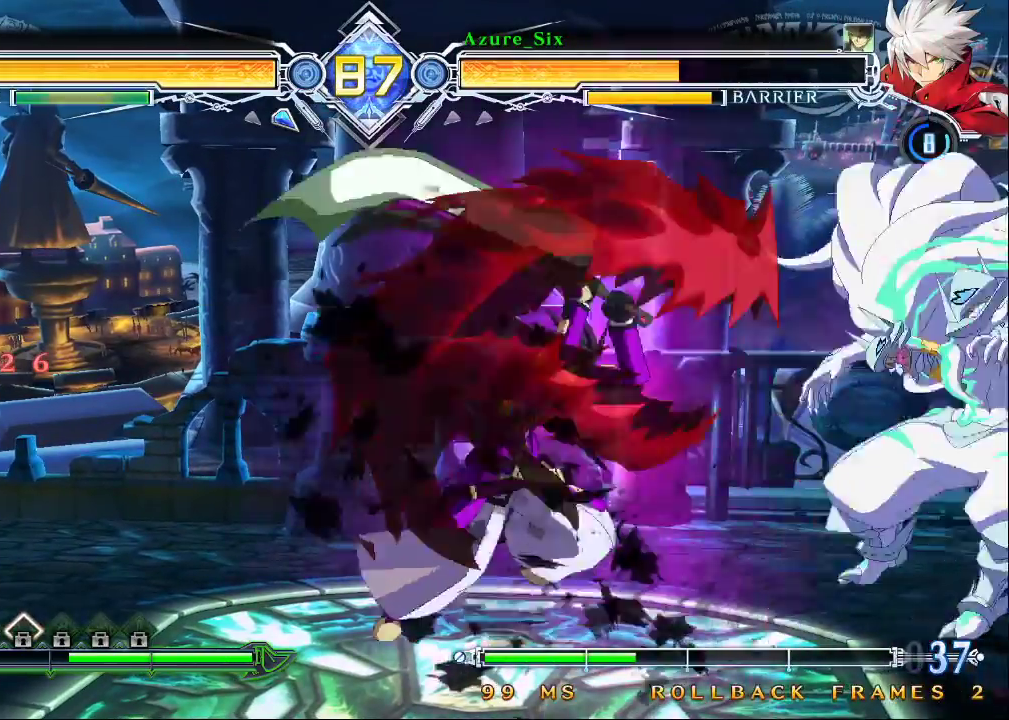
{"buttons": [], "left_stick": "down", "events": [[100, "left_stick", "left"], [133, "SQUARE", "down"], [167, "left_stick", "center"], [233, "SQUARE", "up"], [500, "left_stick", "down"]]}
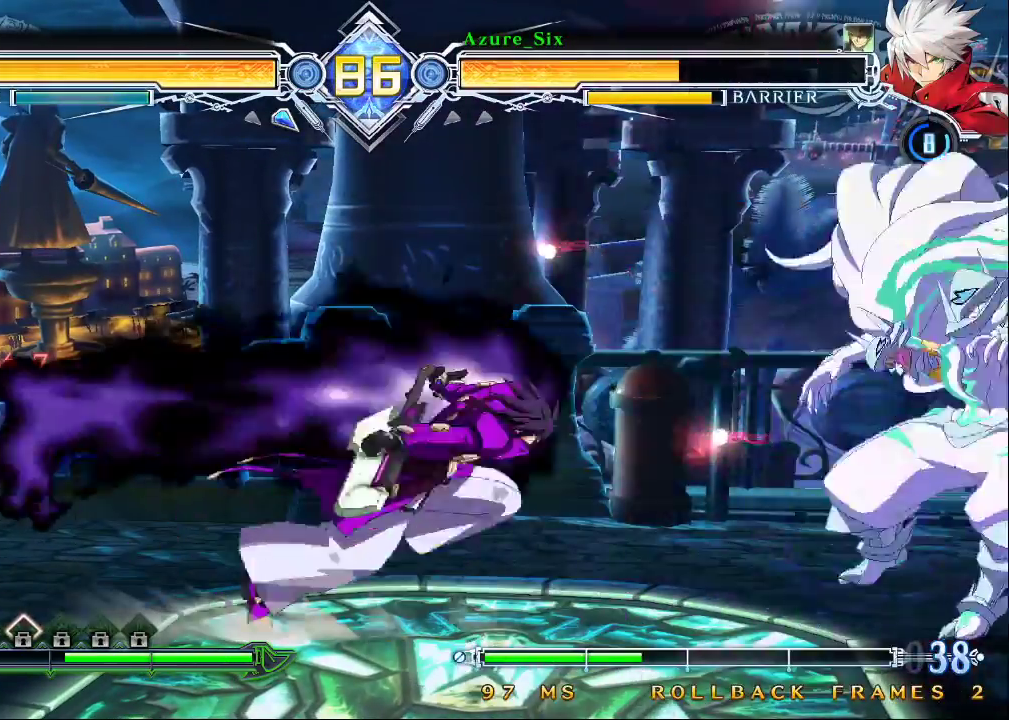
{"buttons": [], "left_stick": "center", "events": [[100, "left_stick", "left"], [167, "CROSS", "down"], [167, "left_stick", "center"], [233, "CROSS", "up"]]}
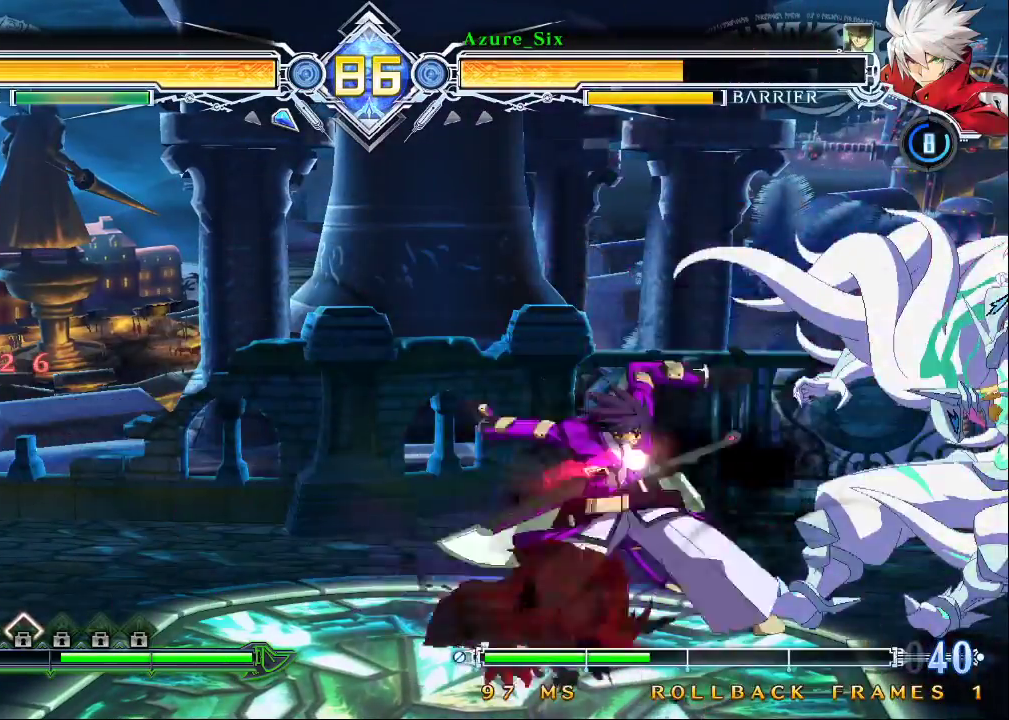
{"buttons": [], "left_stick": "center", "events": []}
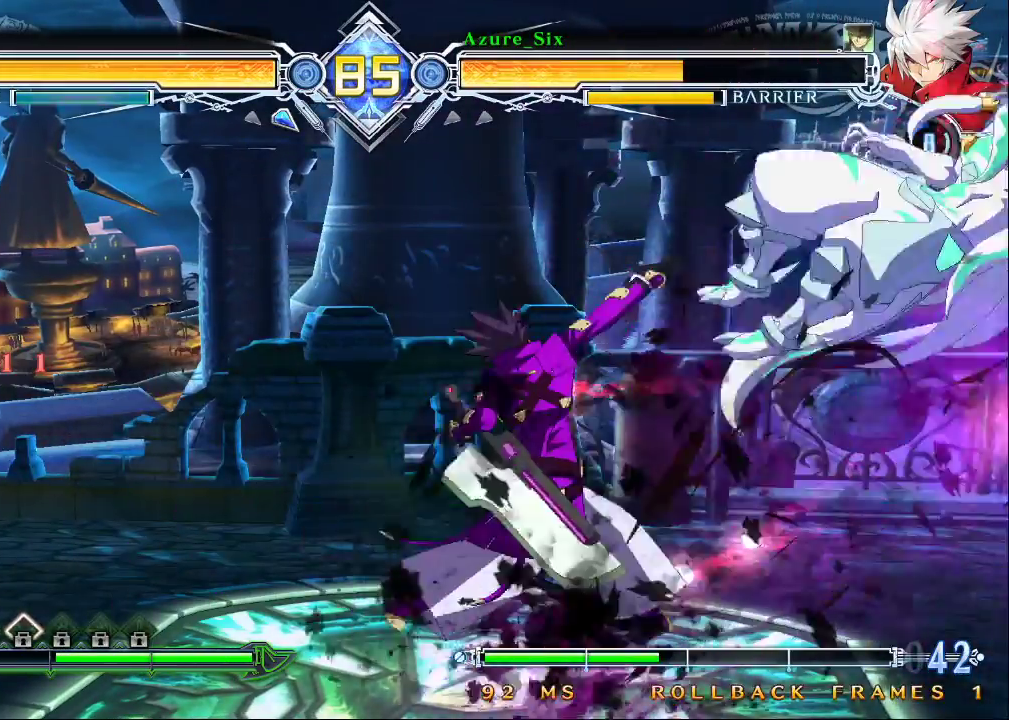
{"buttons": [], "left_stick": "right", "events": [[200, "left_stick", "right"], [300, "left_stick", "center"], [367, "left_stick", "right"]]}
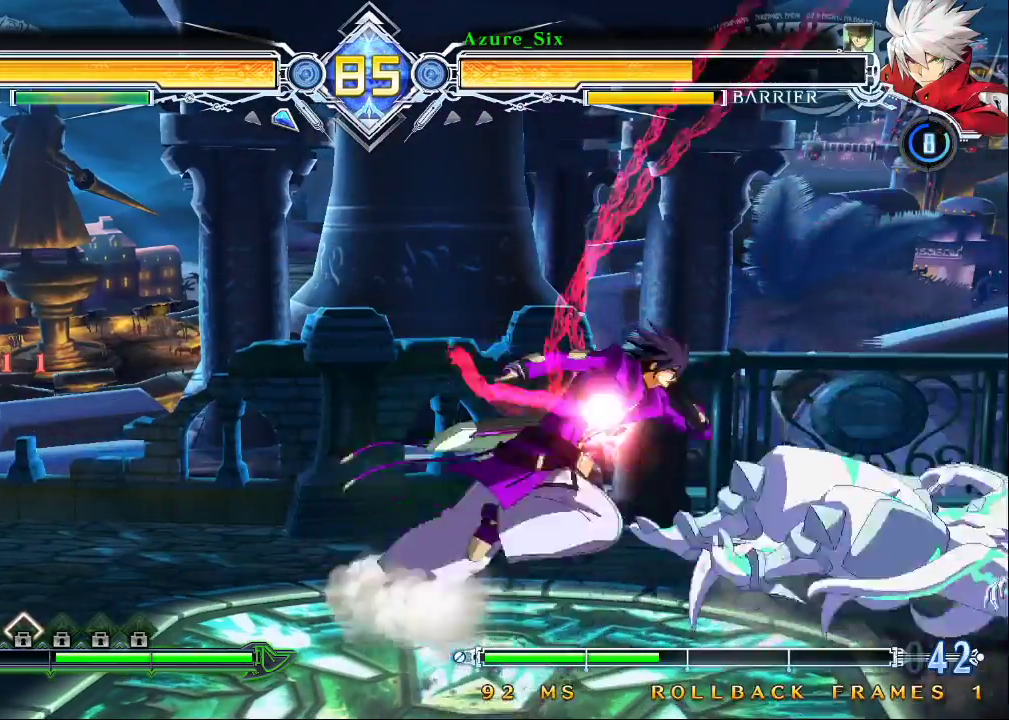
{"buttons": [], "left_stick": "right", "events": []}
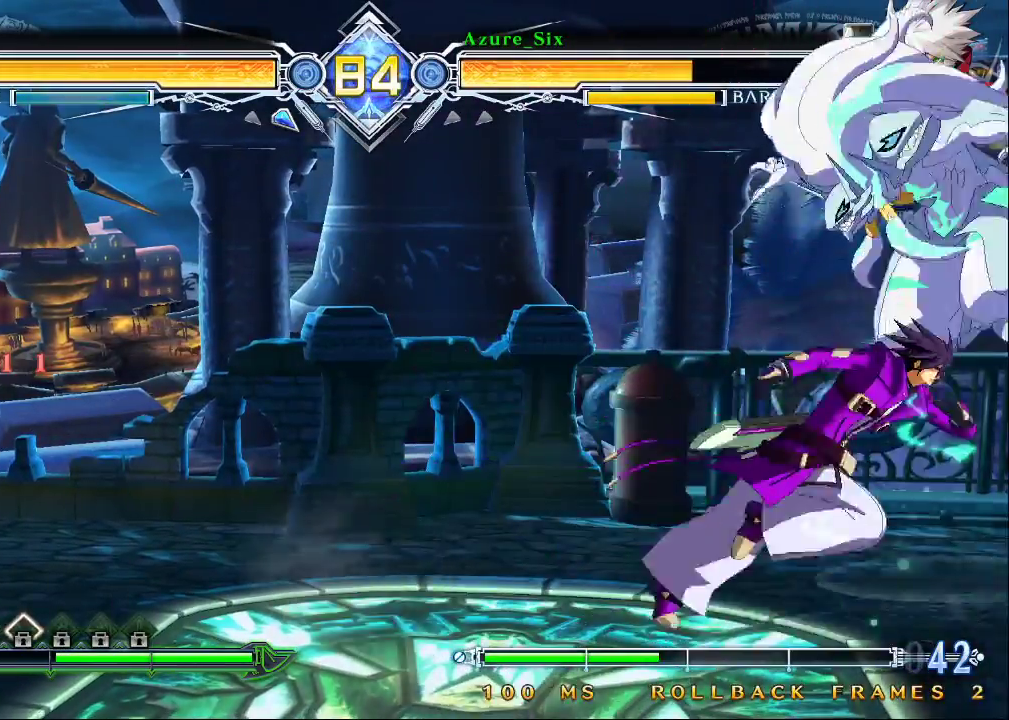
{"buttons": [], "left_stick": "down", "events": [[67, "CROSS", "down"], [167, "CROSS", "up"], [267, "left_stick", "center"], [500, "left_stick", "down"]]}
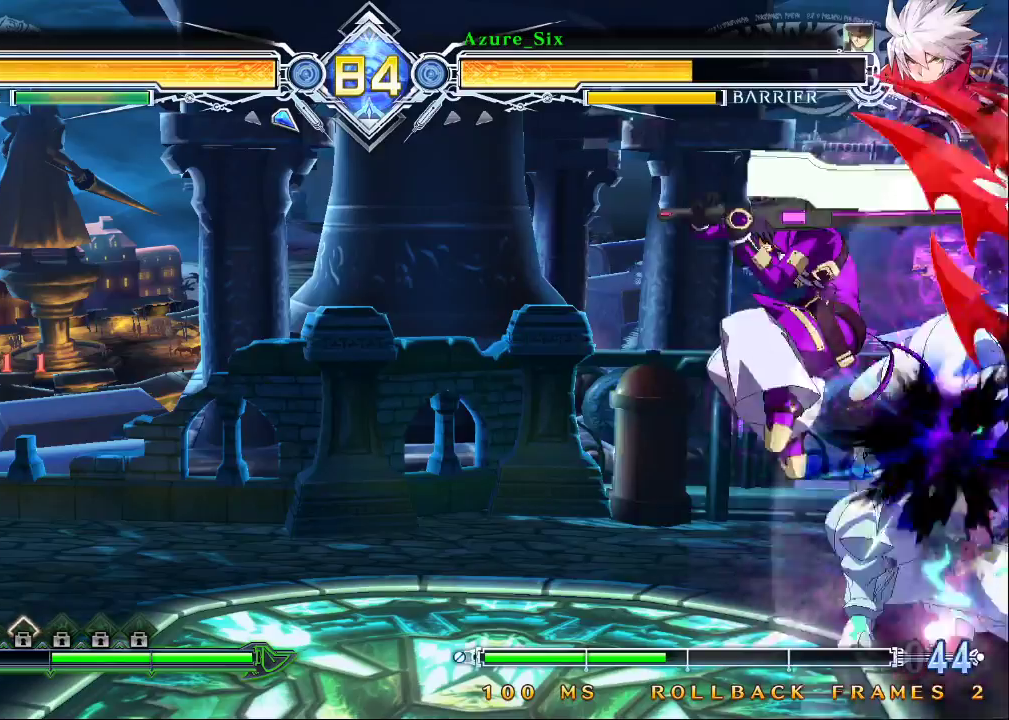
{"buttons": [], "left_stick": "center", "events": [[67, "left_stick", "down-left"], [133, "TRIANGLE", "down"], [233, "left_stick", "center"], [300, "TRIANGLE", "up"]]}
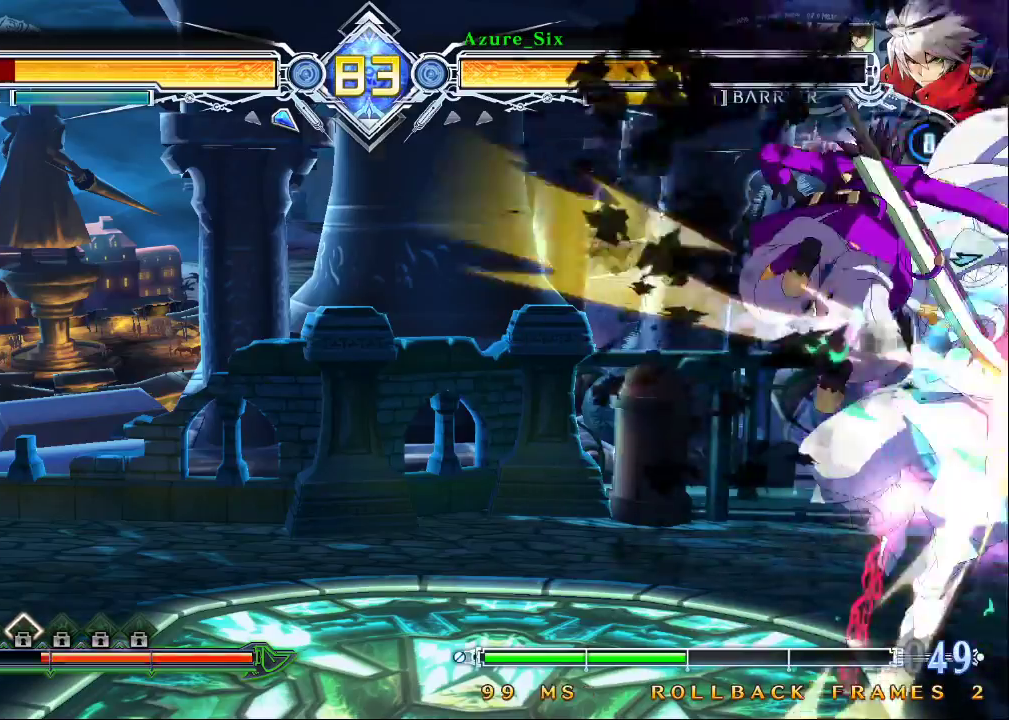
{"buttons": ["CROSS"], "left_stick": "center", "events": [[100, "left_stick", "down"], [267, "left_stick", "left"], [333, "CROSS", "down"], [367, "left_stick", "center"]]}
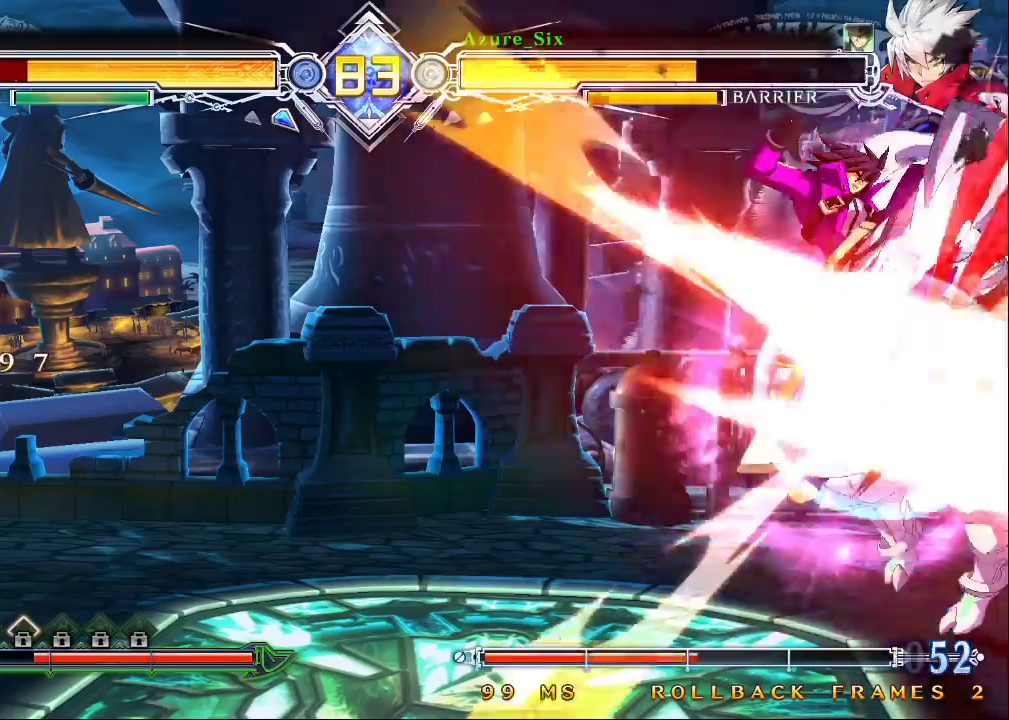
{"buttons": [], "left_stick": "center", "events": [[100, "CROSS", "up"]]}
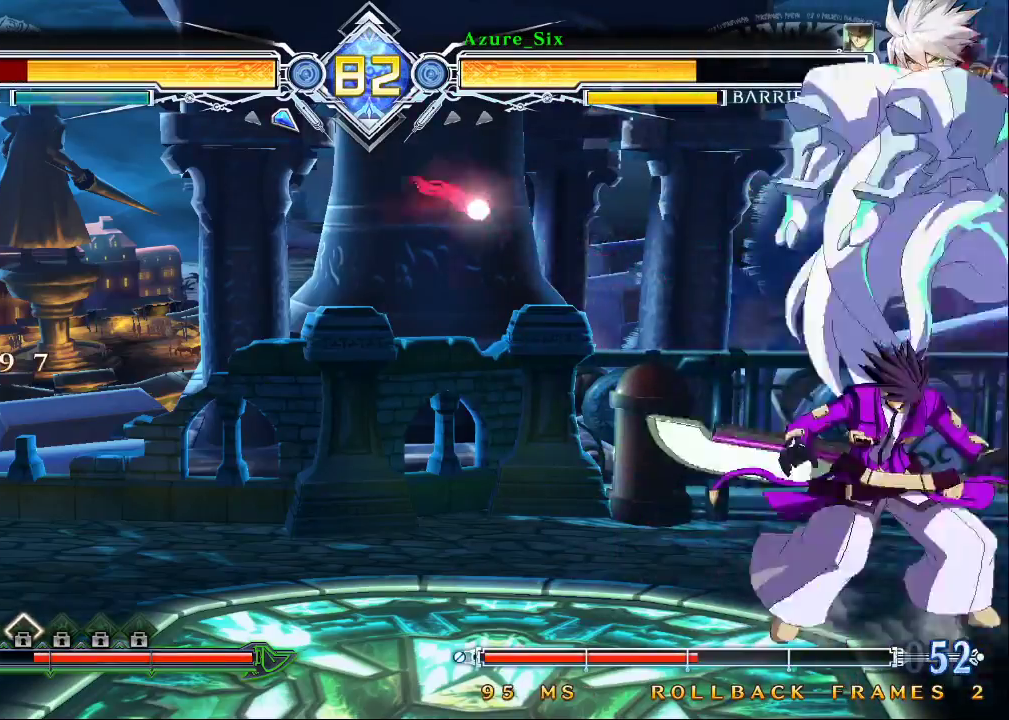
{"buttons": [], "left_stick": "center", "events": [[100, "SQUARE", "down"], [167, "SQUARE", "up"], [167, "left_stick", "right"], [233, "SQUARE", "down"], [367, "SQUARE", "up"], [467, "left_stick", "center"]]}
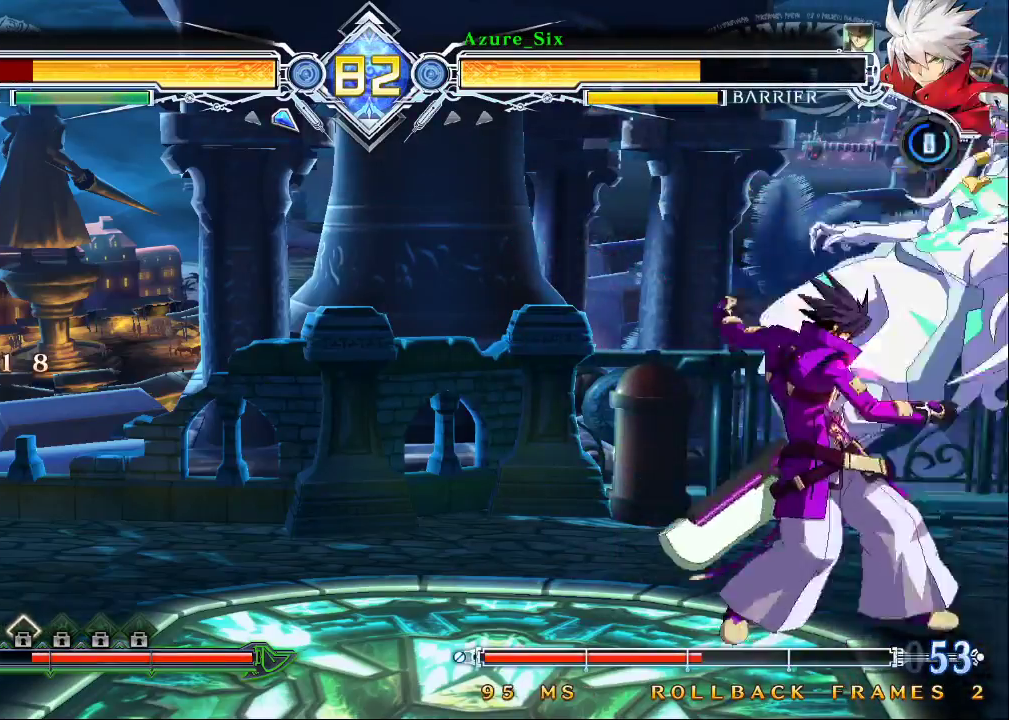
{"buttons": [], "left_stick": "center", "events": [[133, "left_stick", "down"], [233, "left_stick", "up-right"], [367, "left_stick", "center"], [400, "R1", "down"], [467, "R1", "up"]]}
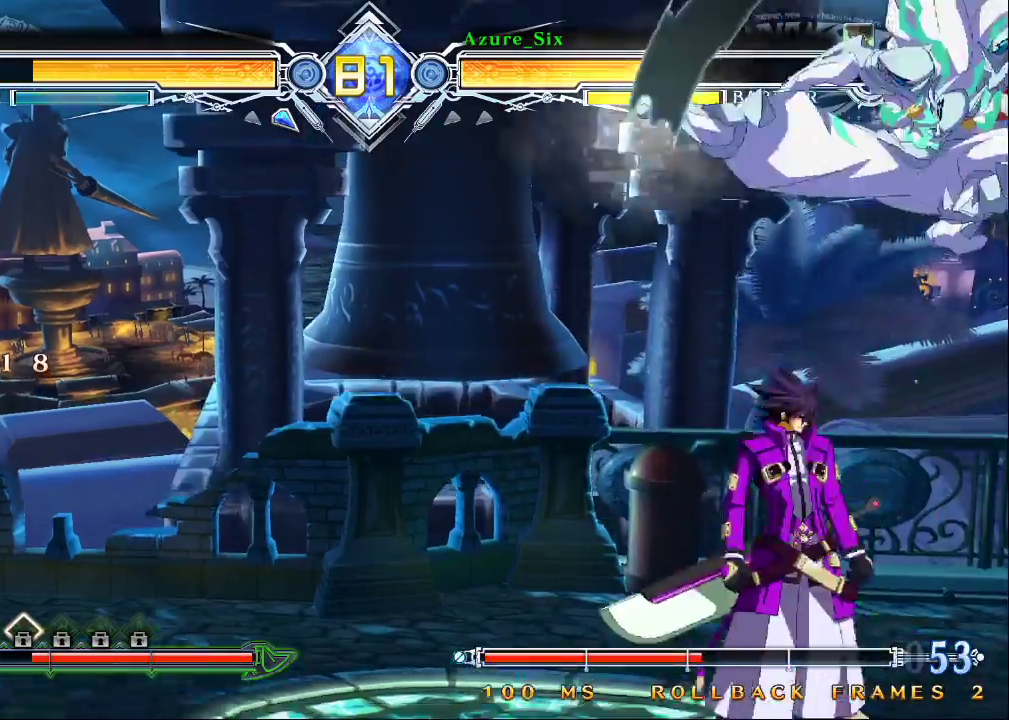
{"buttons": [], "left_stick": "down-left", "events": [[100, "left_stick", "down"], [167, "left_stick", "up-left"], [467, "left_stick", "down-left"]]}
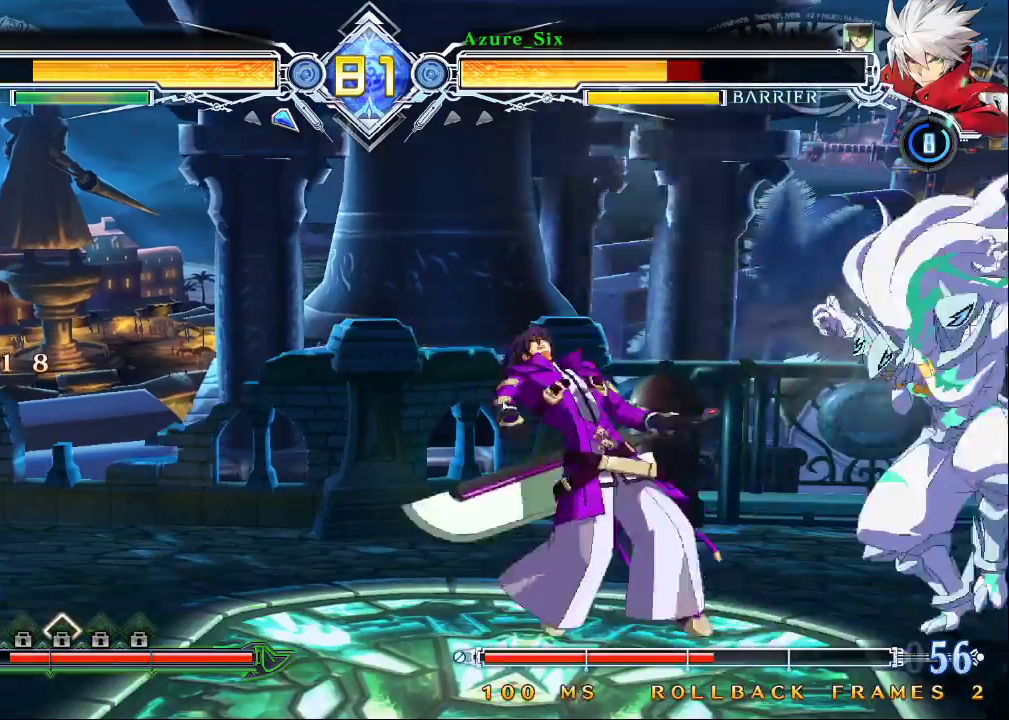
{"buttons": [], "left_stick": "left", "events": [[100, "left_stick", "up-left"], [233, "TRIANGLE", "down"], [267, "SQUARE", "down"], [300, "left_stick", "down-left"], [367, "SQUARE", "up"], [367, "TRIANGLE", "up"], [400, "left_stick", "left"]]}
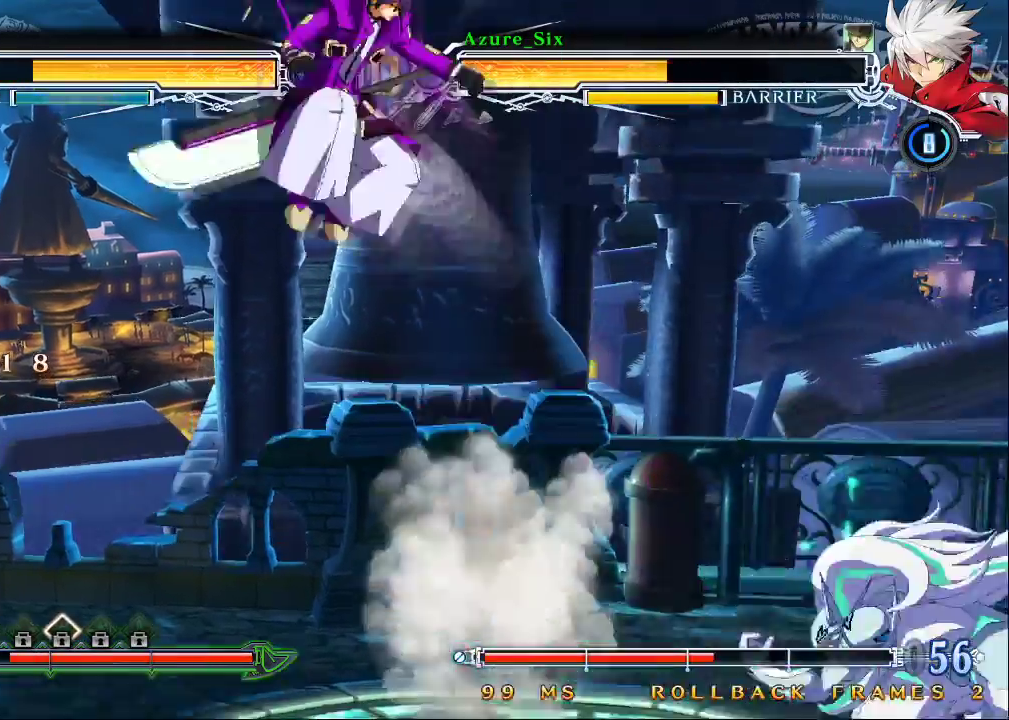
{"buttons": [], "left_stick": "left", "events": [[67, "left_stick", "center"], [167, "left_stick", "right"], [400, "R1", "down"], [400, "left_stick", "left"], [500, "R1", "up"]]}
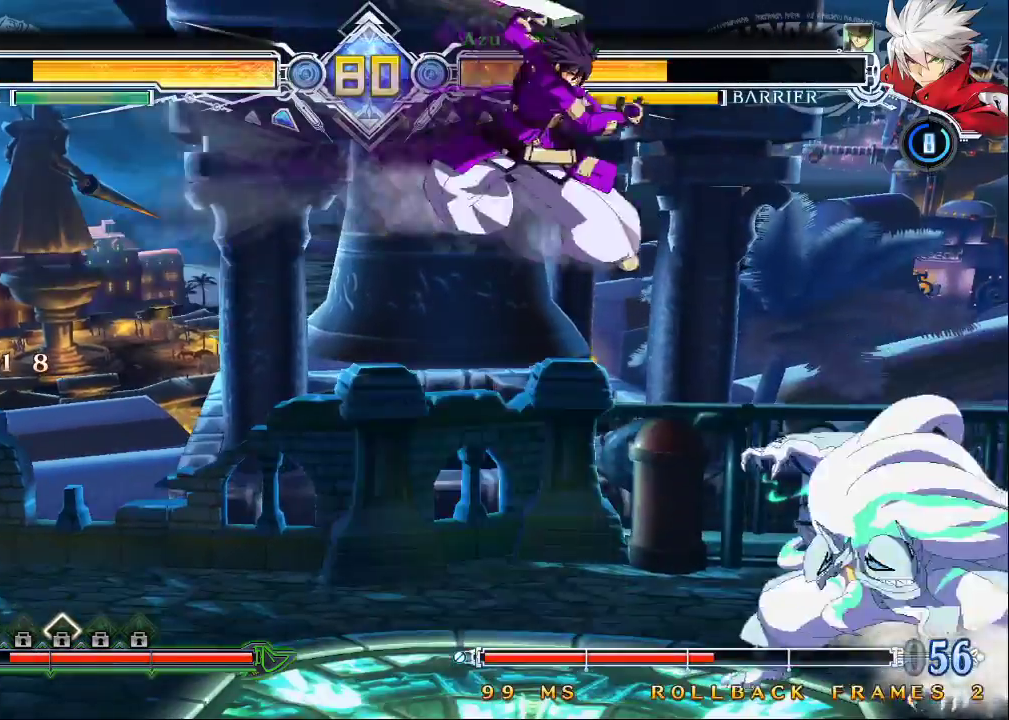
{"buttons": [], "left_stick": "down", "events": [[133, "CROSS", "down"], [200, "CROSS", "up"], [267, "CROSS", "down"], [367, "CROSS", "up"], [467, "left_stick", "down"]]}
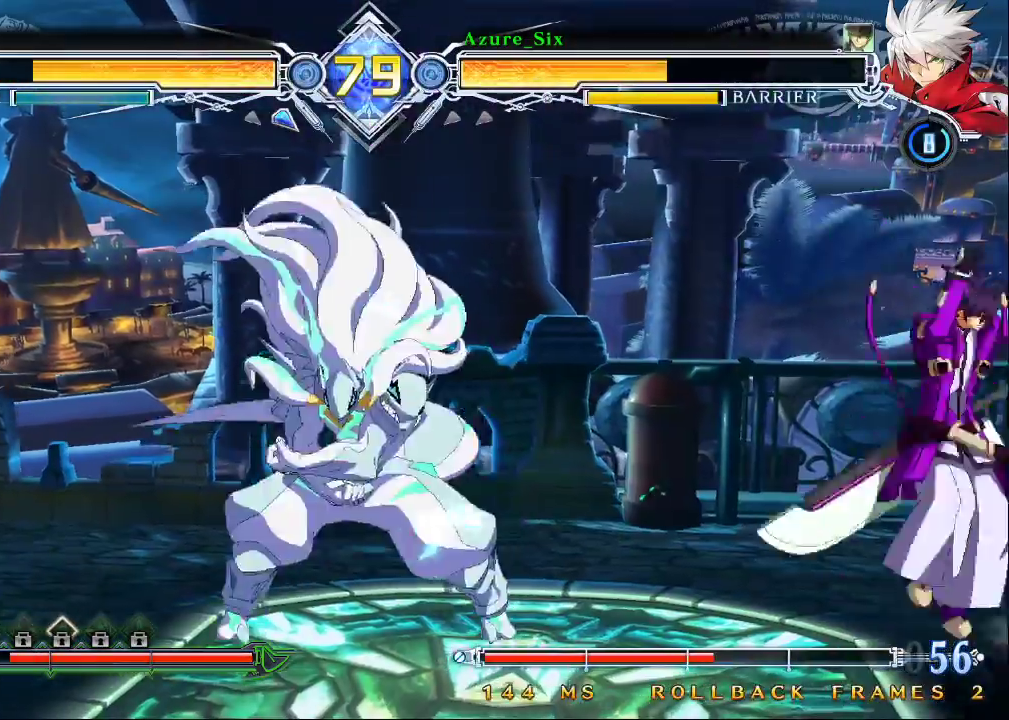
{"buttons": [], "left_stick": "center", "events": [[100, "left_stick", "up-right"], [200, "left_stick", "right"], [367, "left_stick", "center"]]}